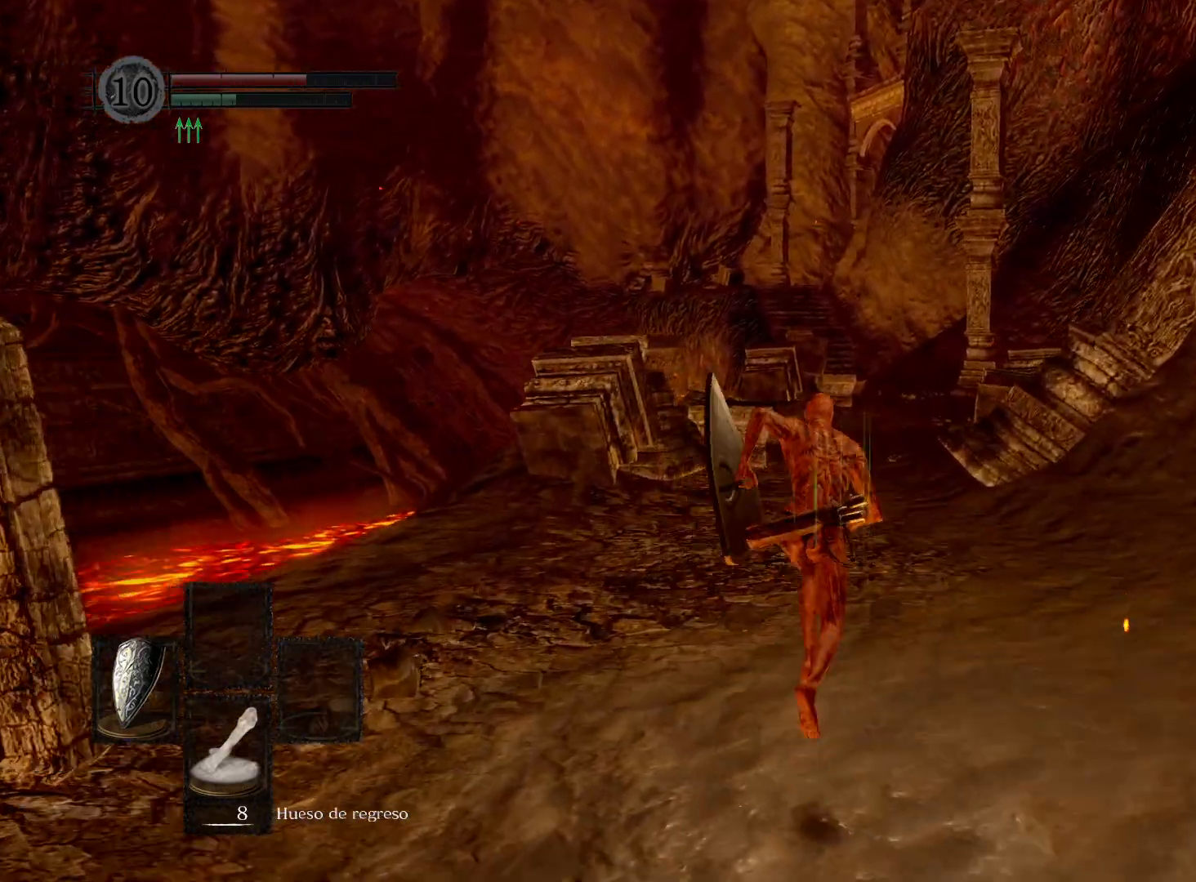
Gameplay with a controller (Xbox layout); each line is a JSON object with the inputs held at the frame after it. "events" lists button and stick changes between this image and that frame as [ms after this image, input, new state], when the widget could be followed in between.
{"buttons": ["B"], "left_stick": "up", "right_stick": "center", "events": []}
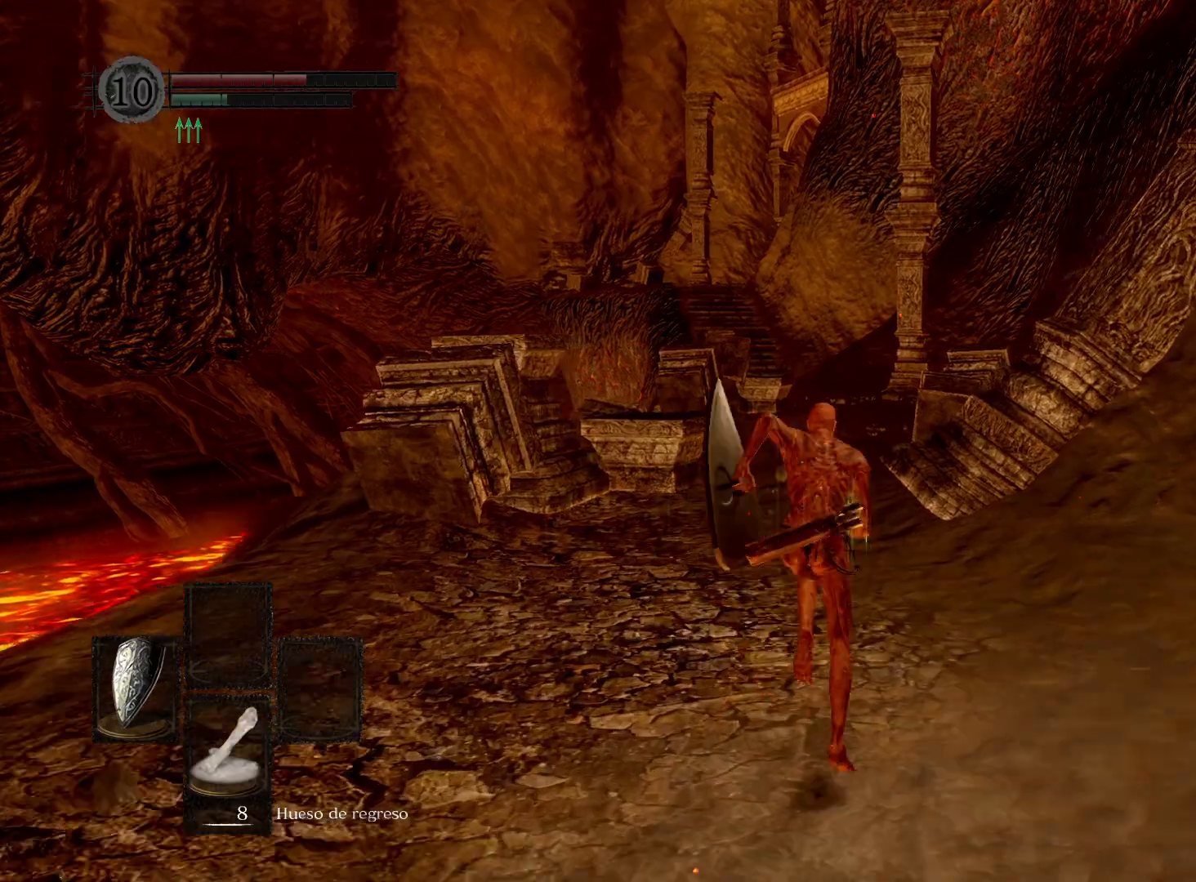
{"buttons": ["B"], "left_stick": "up", "right_stick": "center", "events": []}
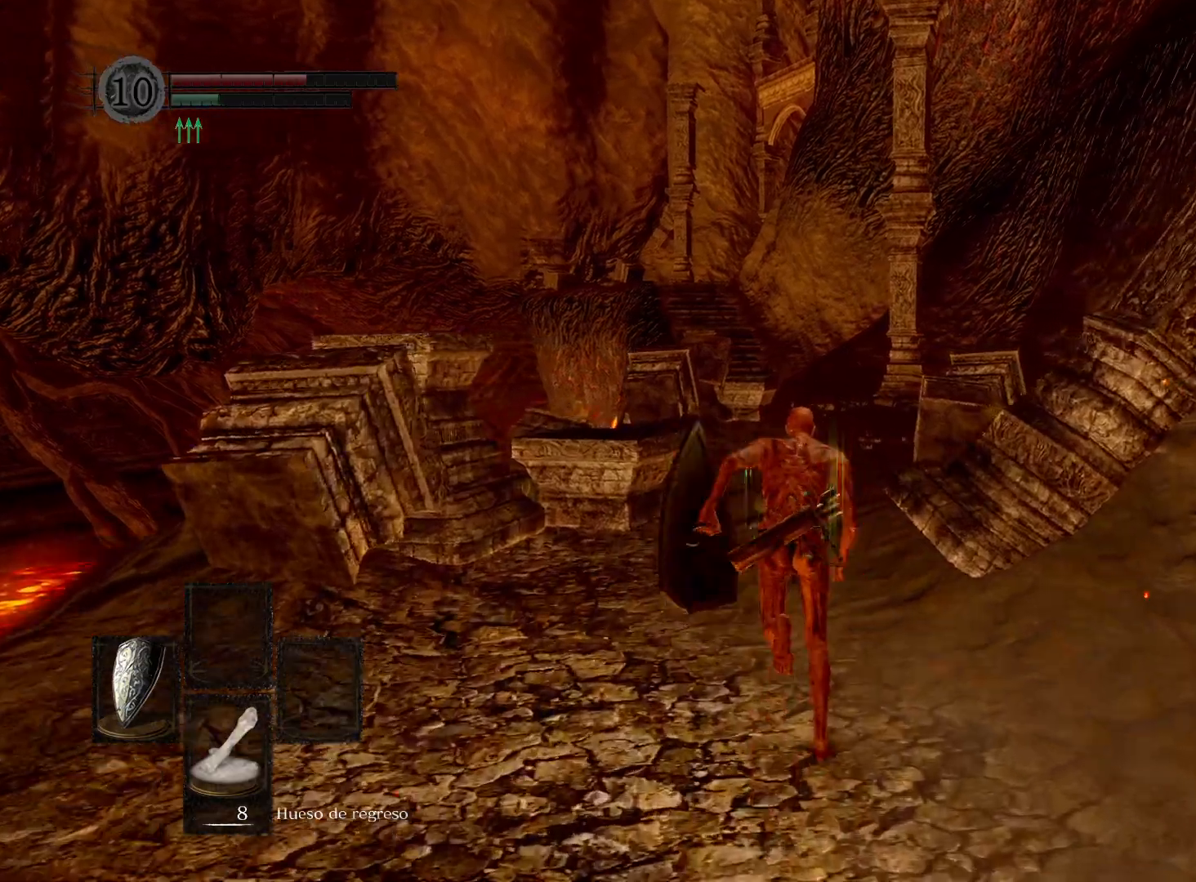
{"buttons": ["B"], "left_stick": "up", "right_stick": "center", "events": []}
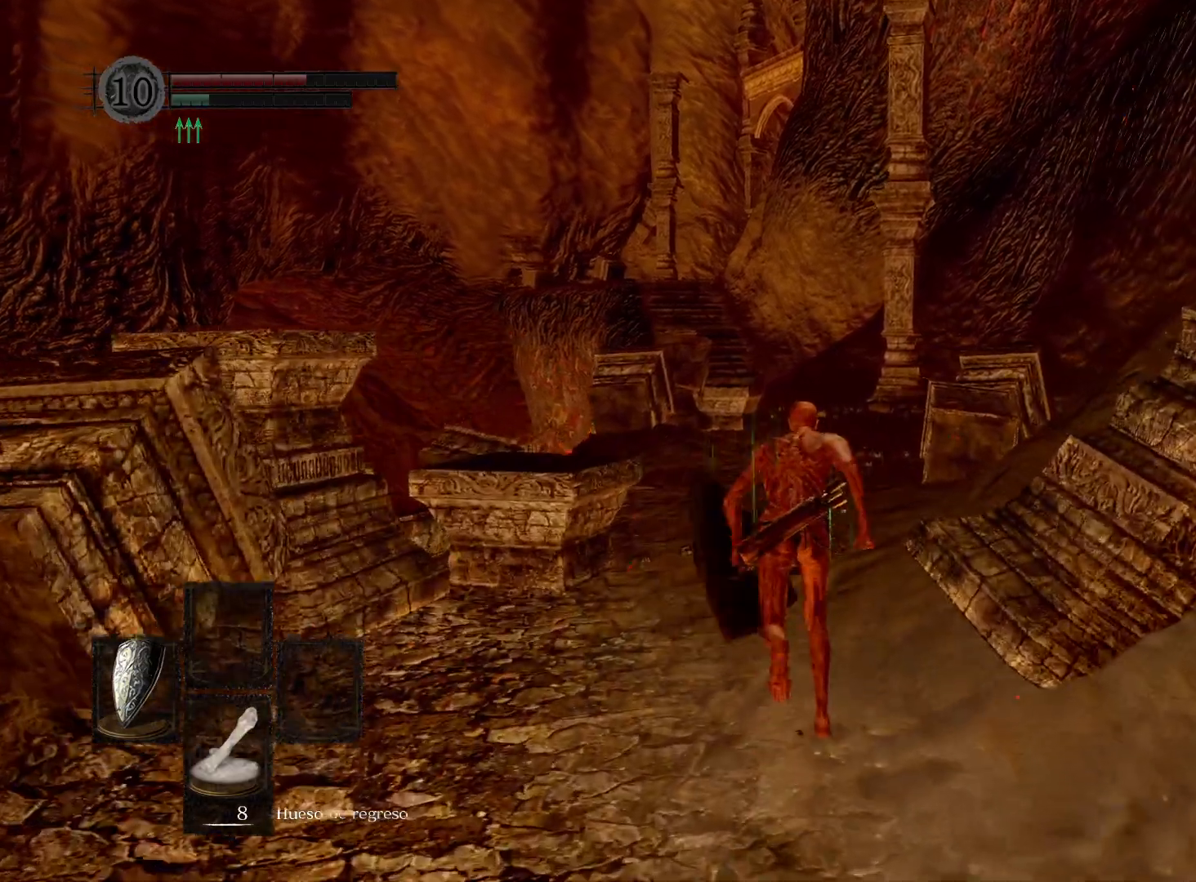
{"buttons": ["B"], "left_stick": "up", "right_stick": "center", "events": []}
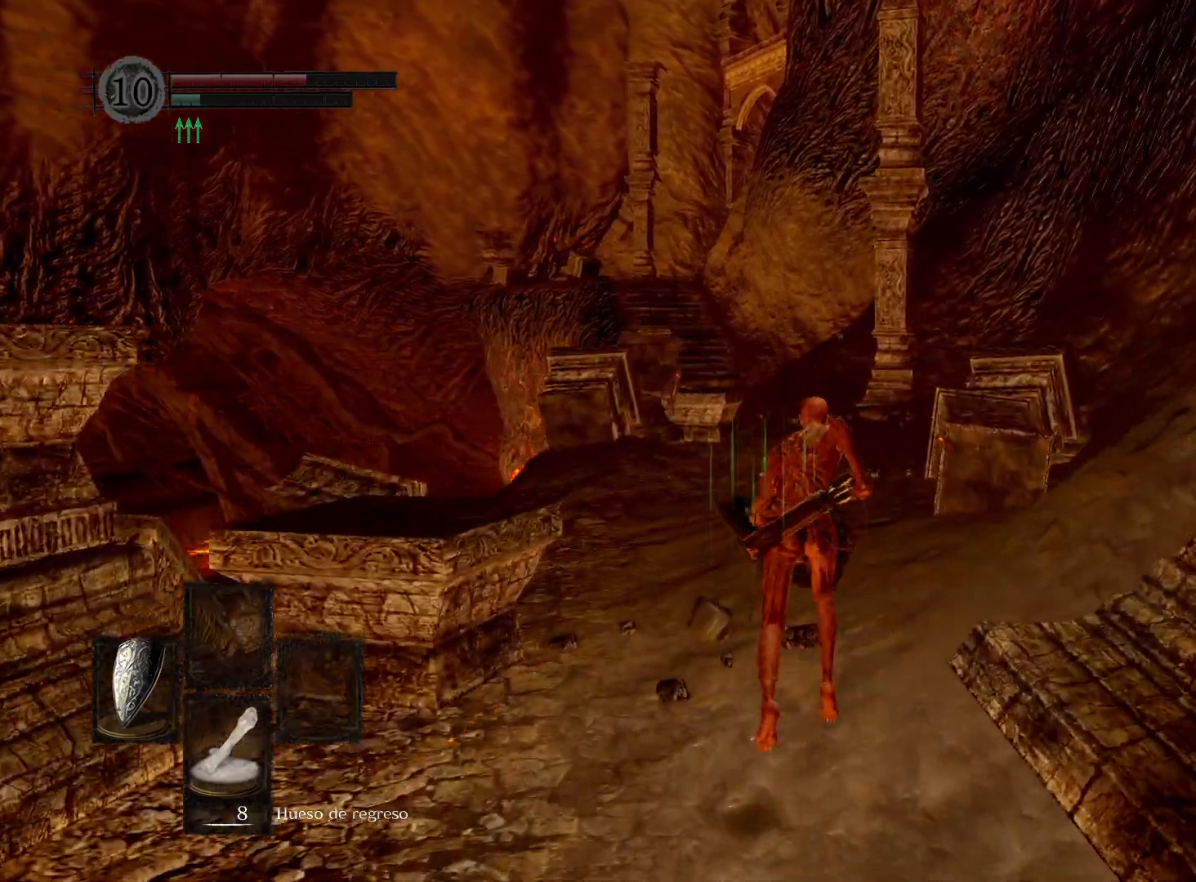
{"buttons": ["B"], "left_stick": "up", "right_stick": "center", "events": []}
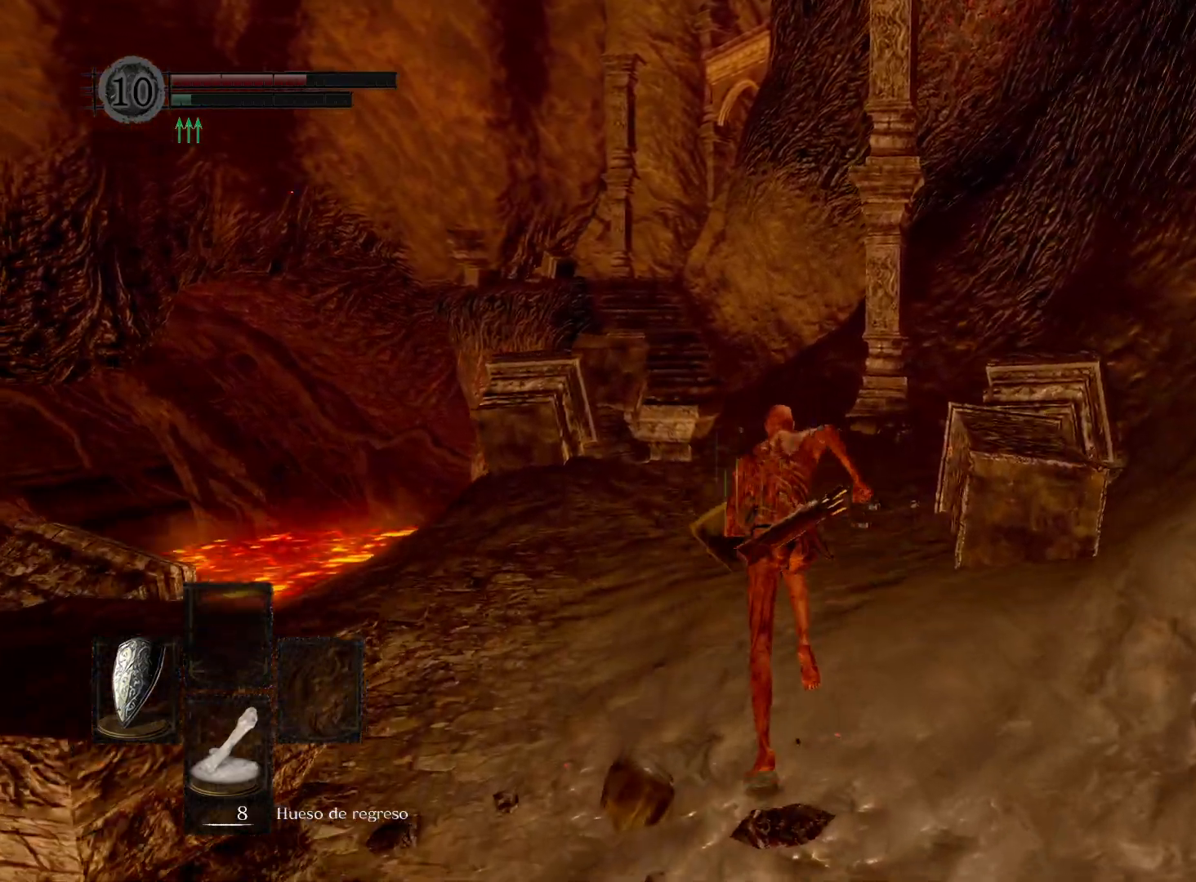
{"buttons": ["B"], "left_stick": "up", "right_stick": "center", "events": []}
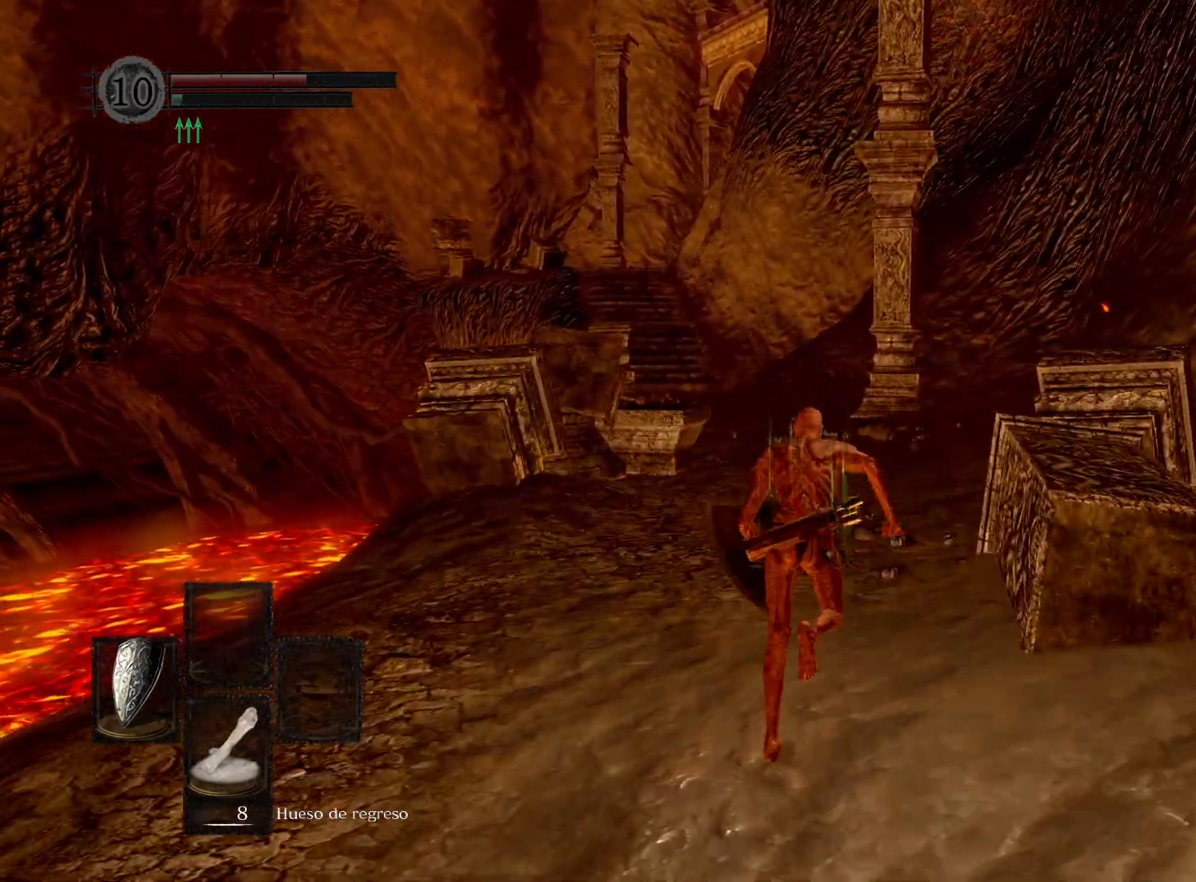
{"buttons": [], "left_stick": "up", "right_stick": "center", "events": [[383, "B", "up"]]}
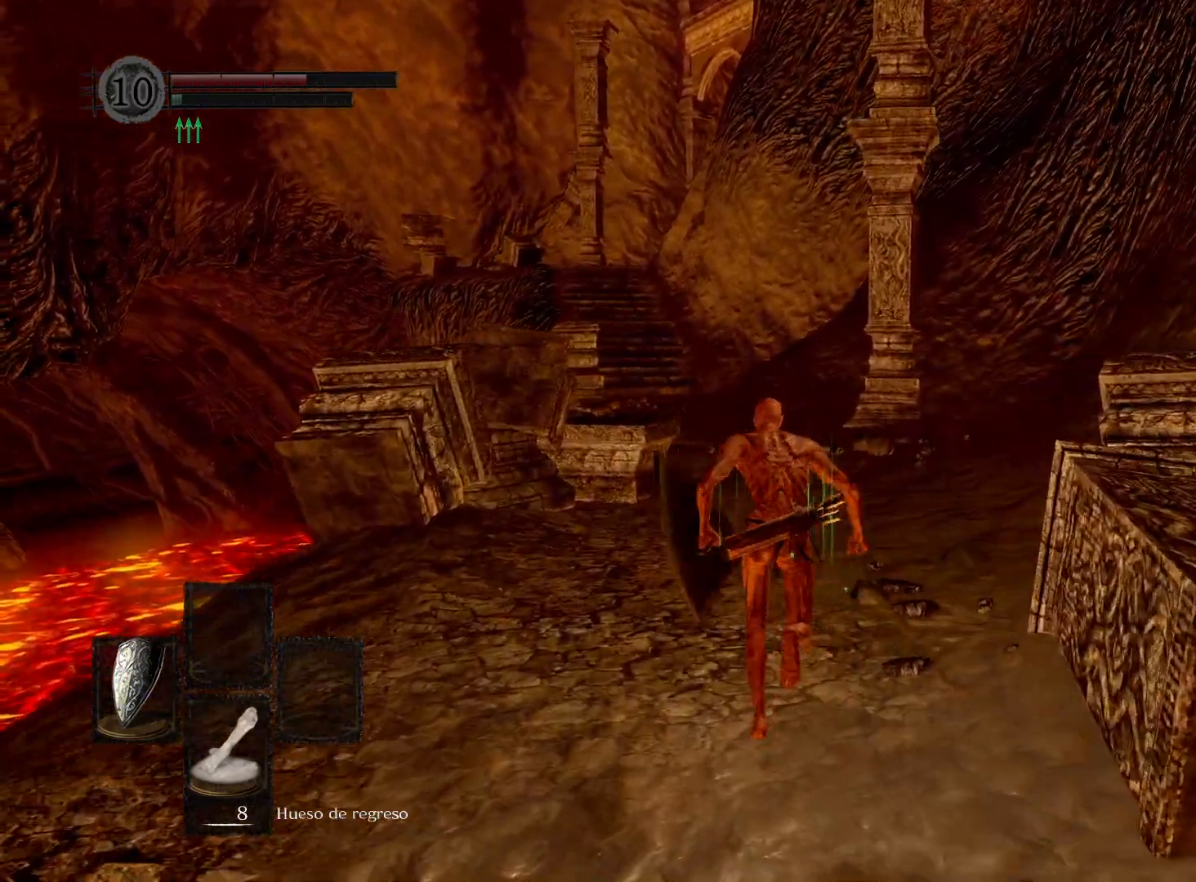
{"buttons": [], "left_stick": "up", "right_stick": "center", "events": []}
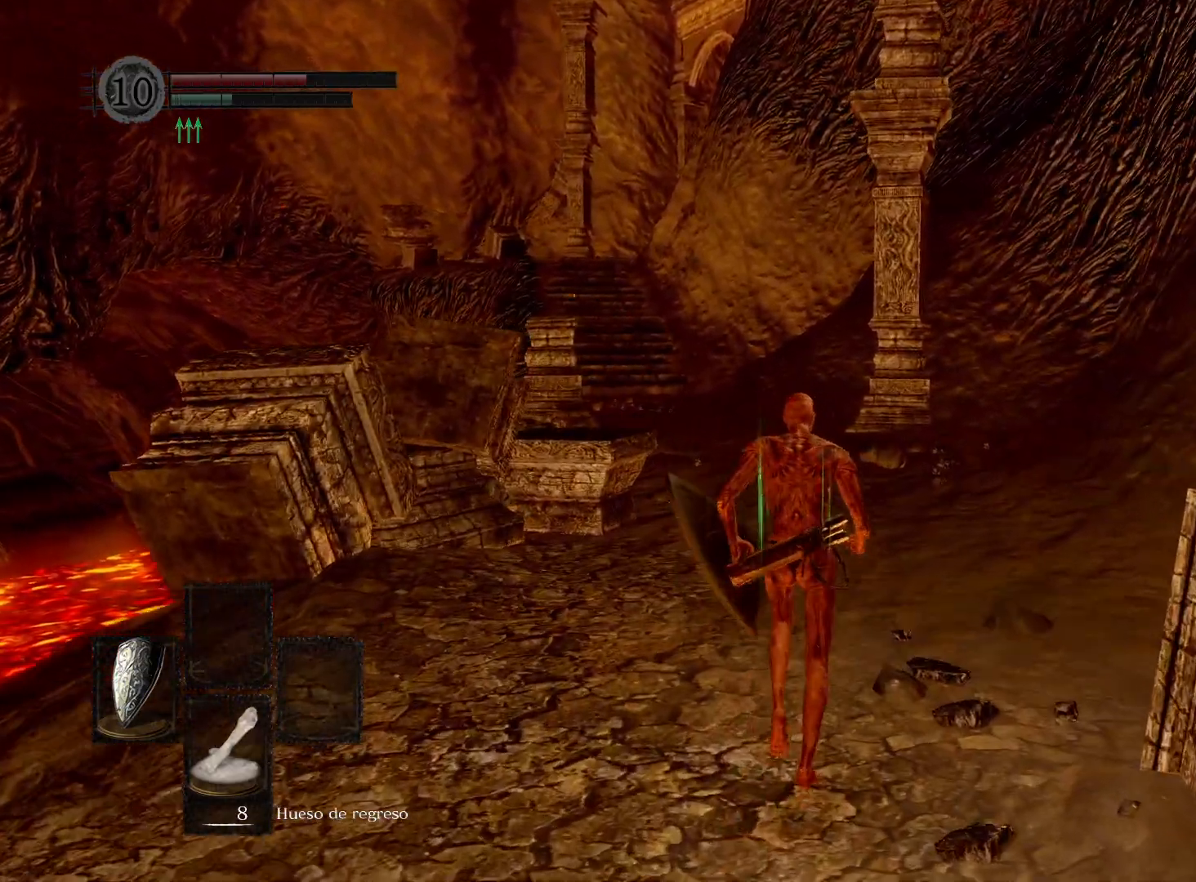
{"buttons": [], "left_stick": "up", "right_stick": "center", "events": []}
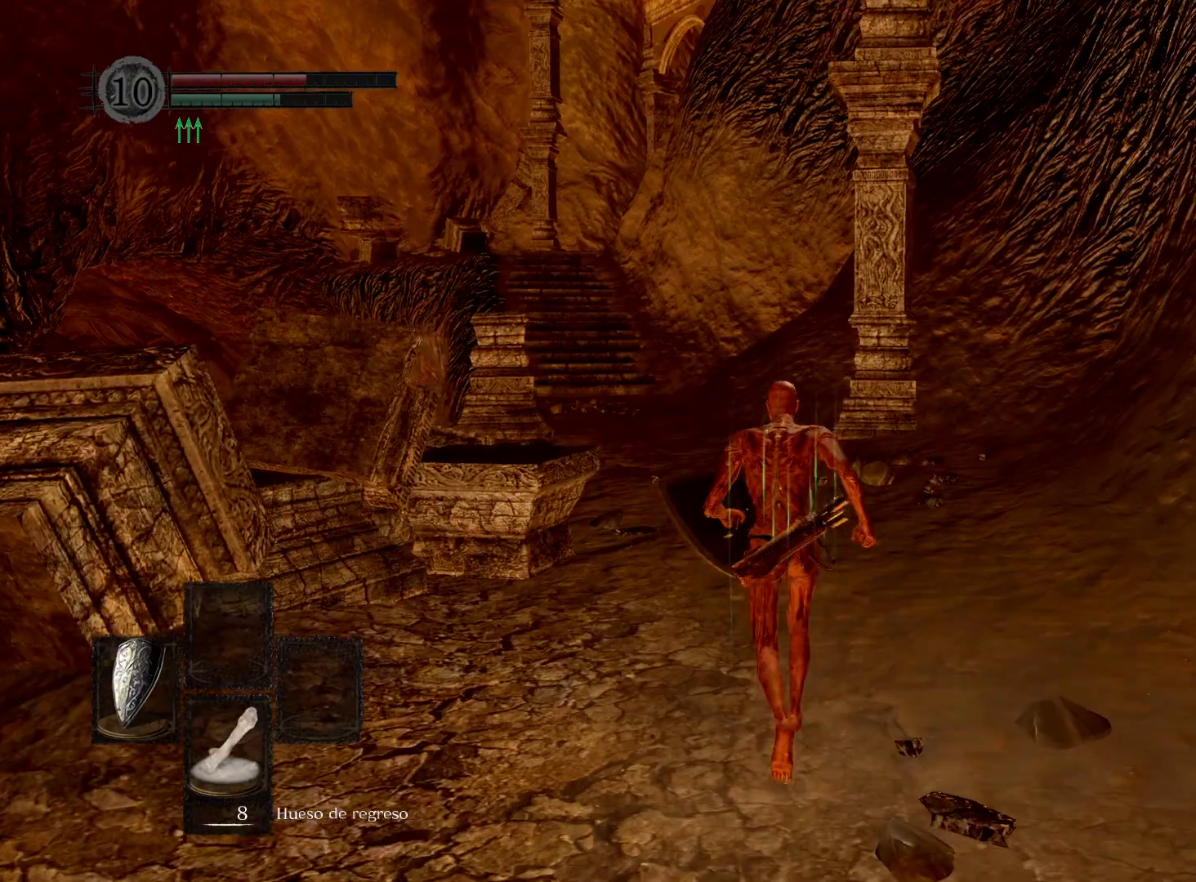
{"buttons": ["B"], "left_stick": "up", "right_stick": "center", "events": [[333, "B", "down"]]}
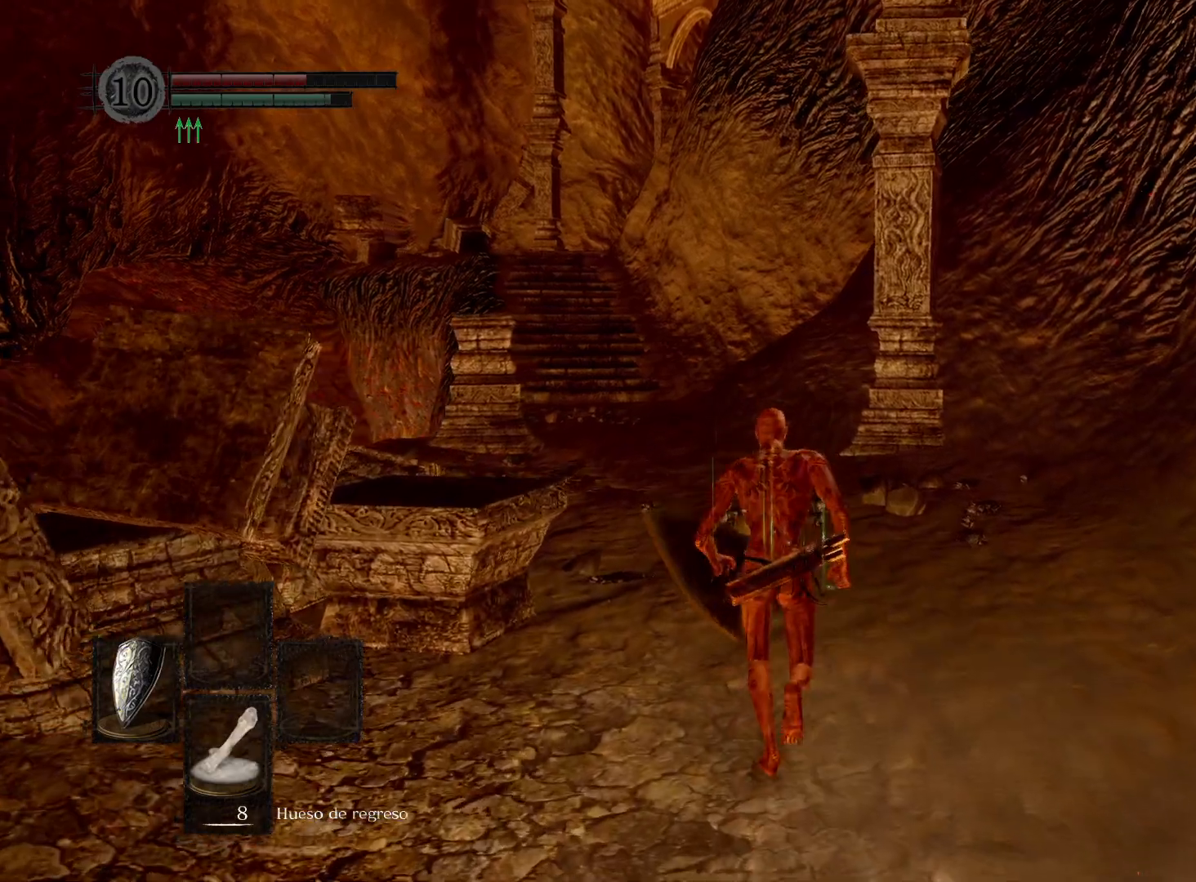
{"buttons": ["B"], "left_stick": "up", "right_stick": "center", "events": []}
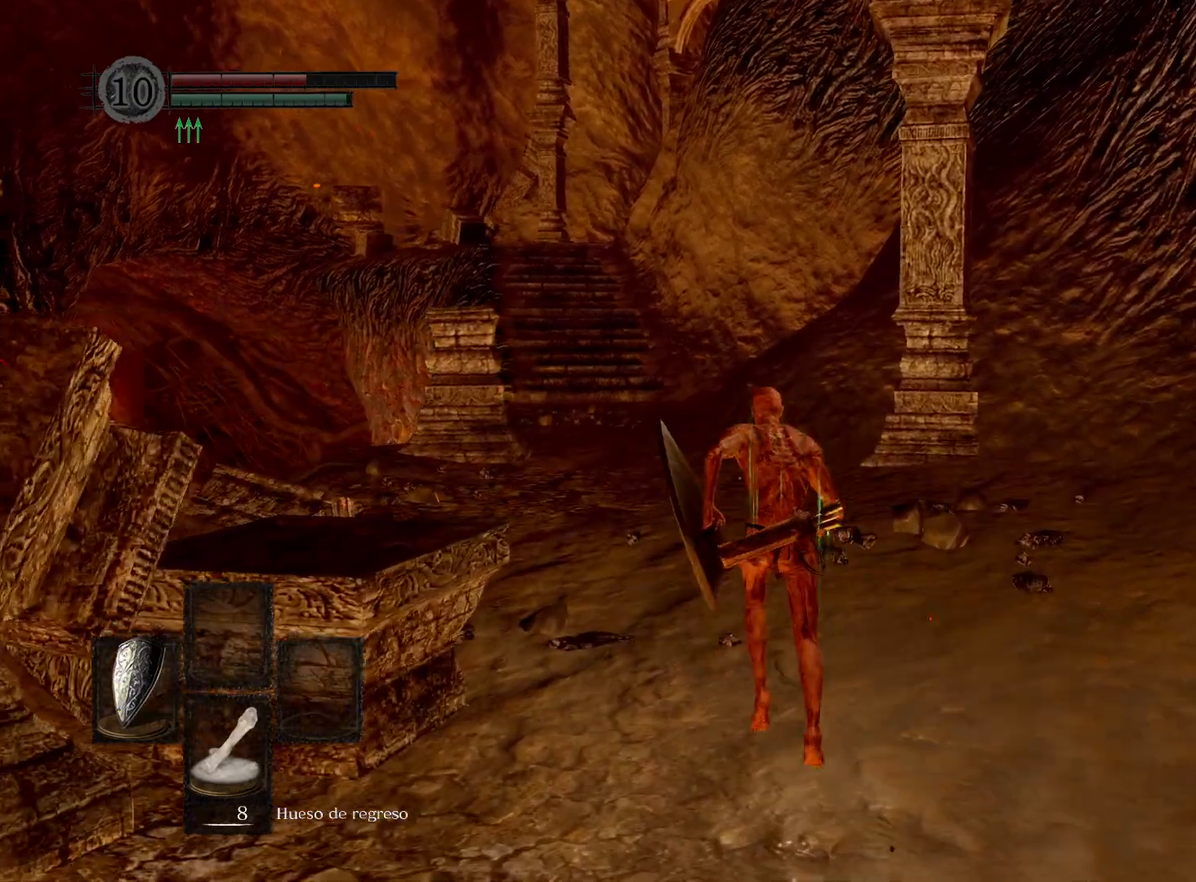
{"buttons": ["B"], "left_stick": "up", "right_stick": "center", "events": []}
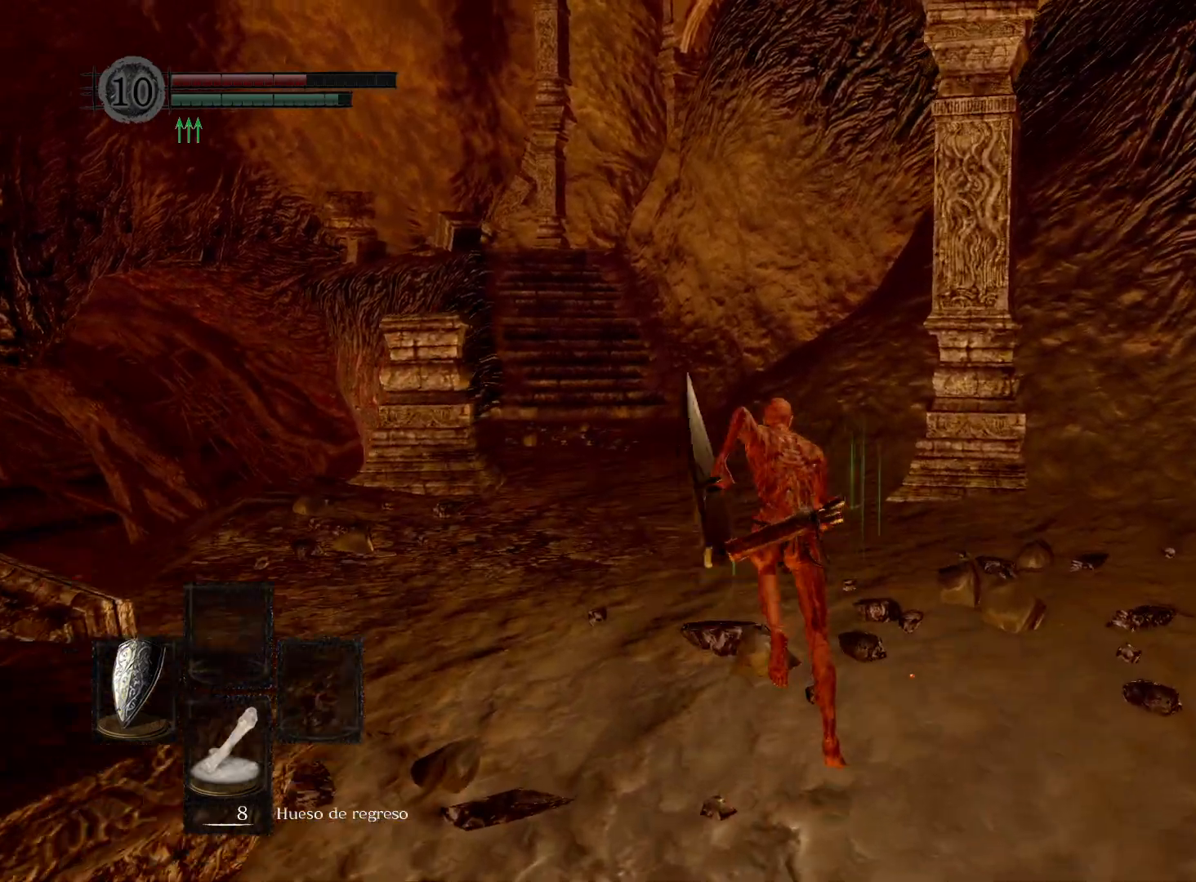
{"buttons": ["B"], "left_stick": "up", "right_stick": "center", "events": []}
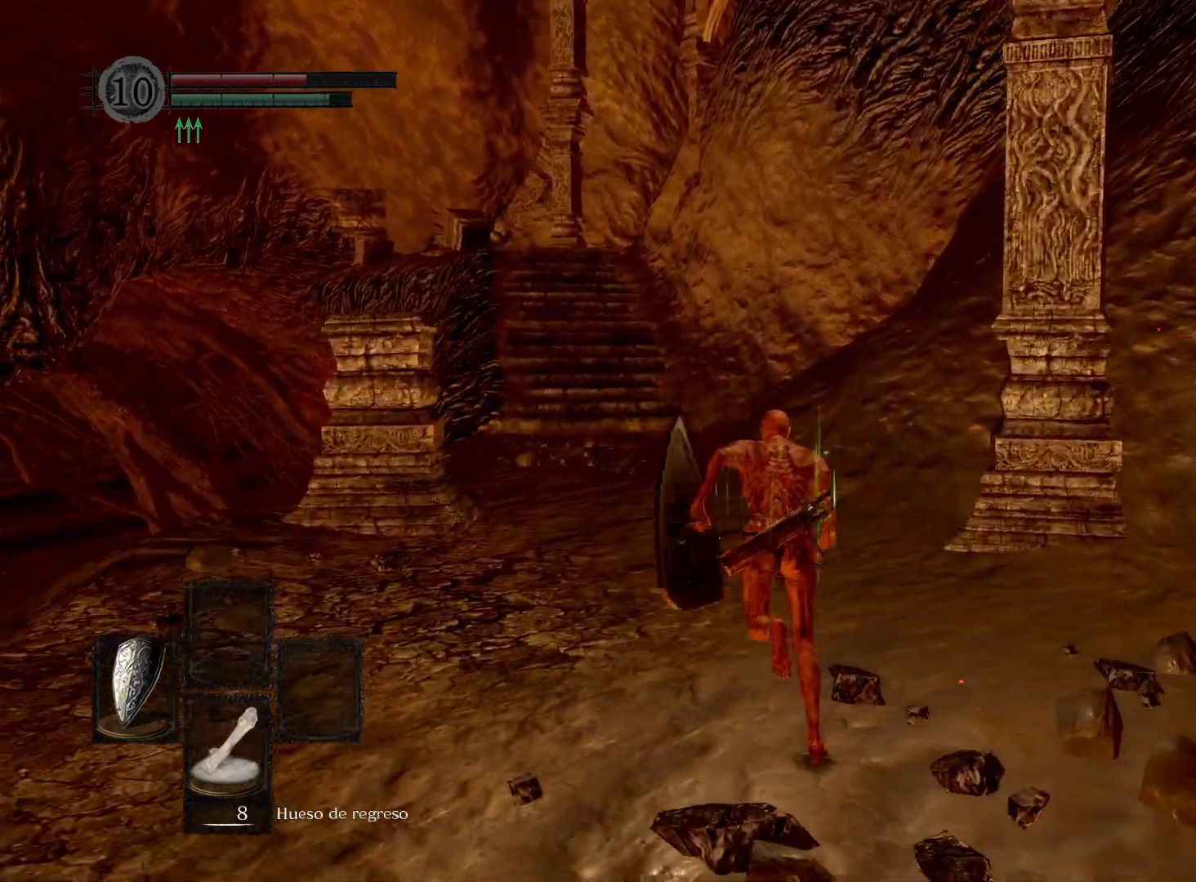
{"buttons": ["B"], "left_stick": "up", "right_stick": "center", "events": []}
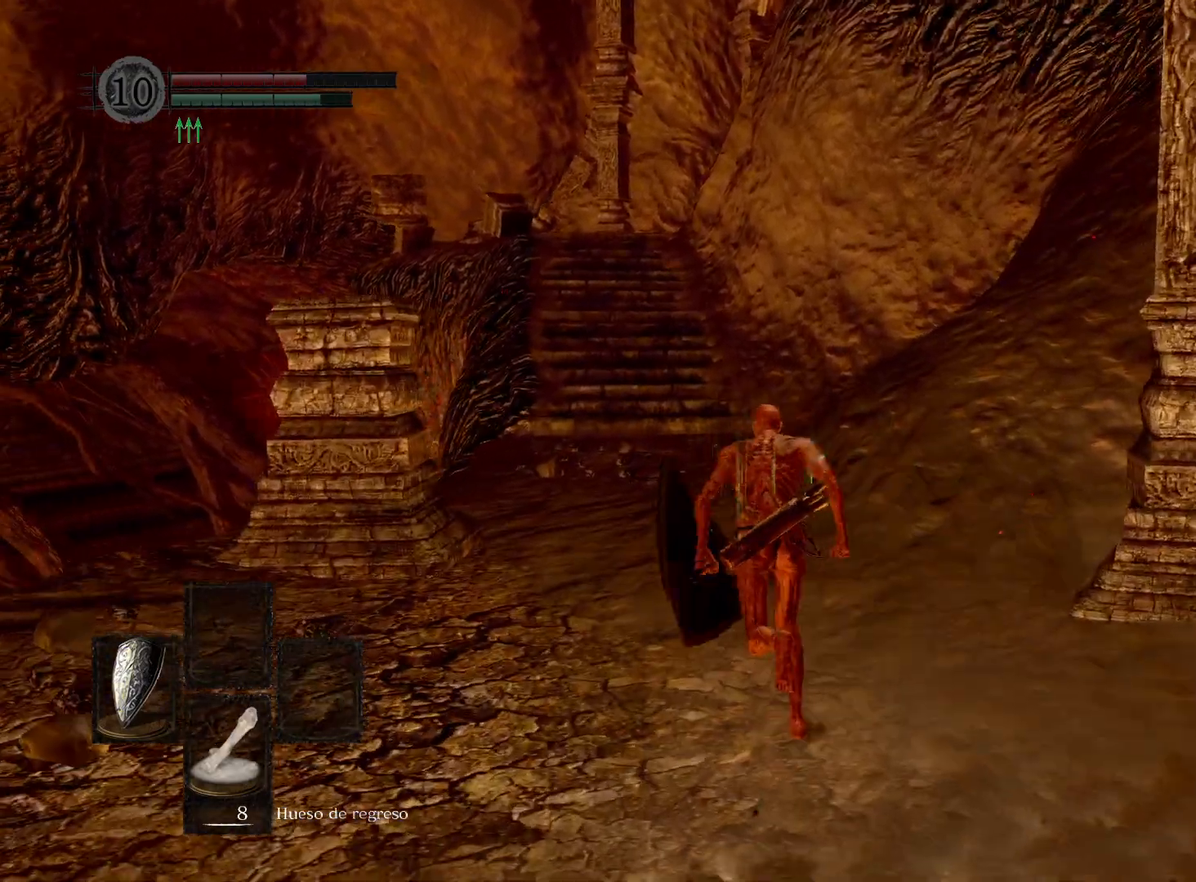
{"buttons": ["B"], "left_stick": "up", "right_stick": "center", "events": []}
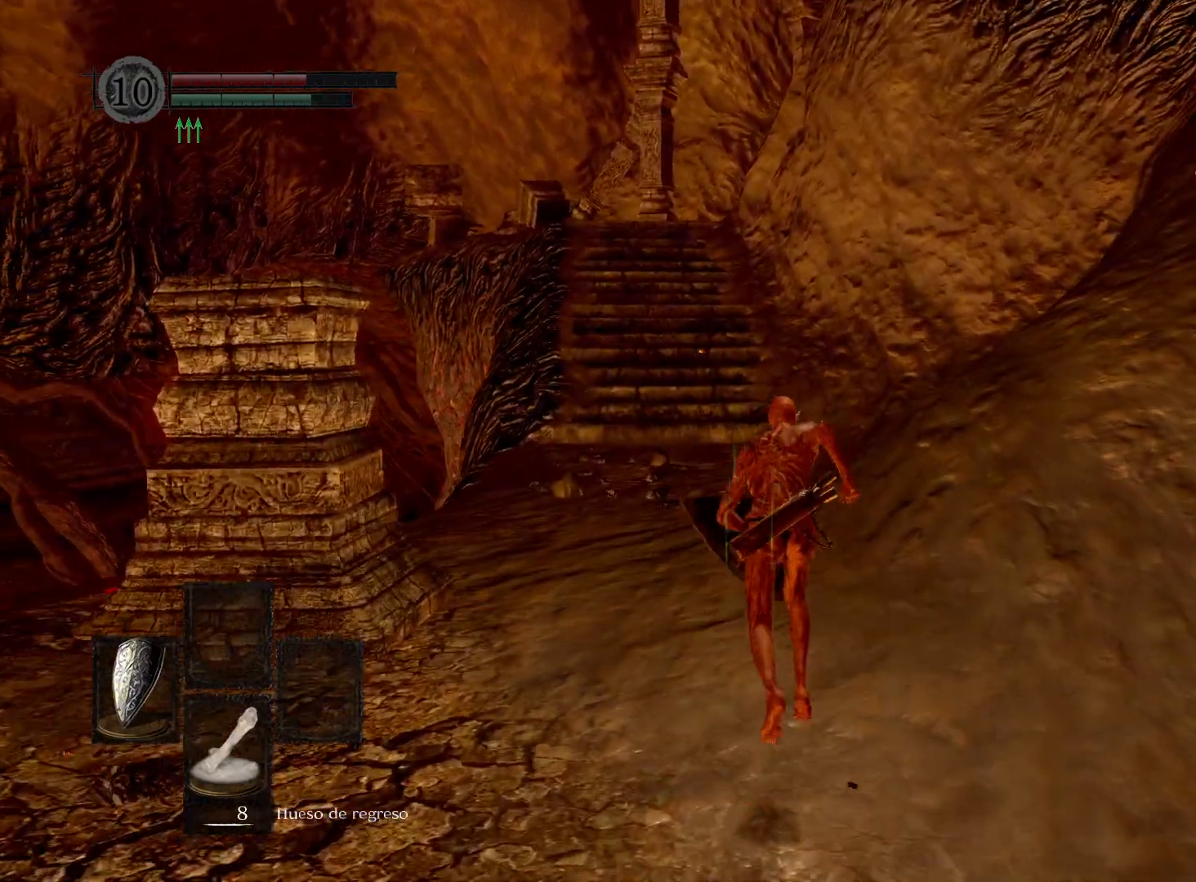
{"buttons": ["B"], "left_stick": "up", "right_stick": "center", "events": []}
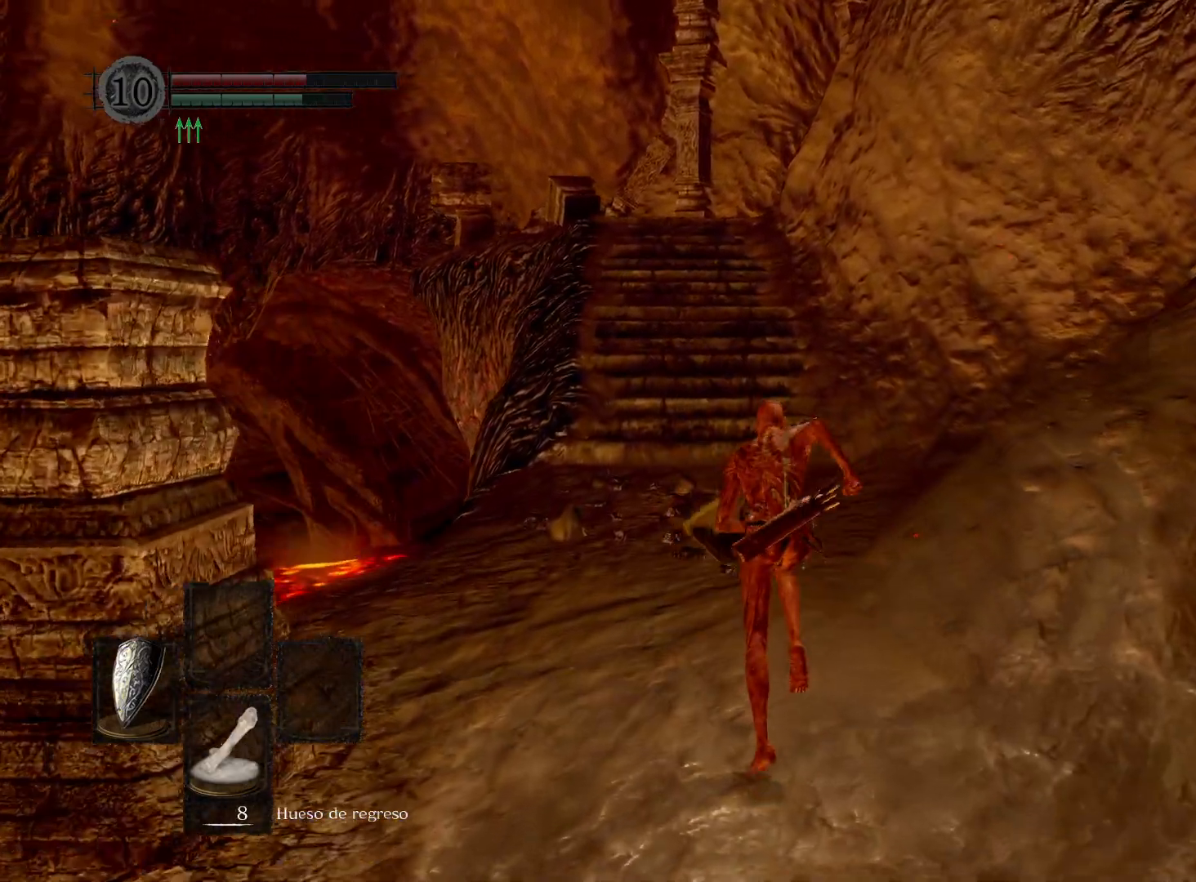
{"buttons": ["B"], "left_stick": "up", "right_stick": "center", "events": []}
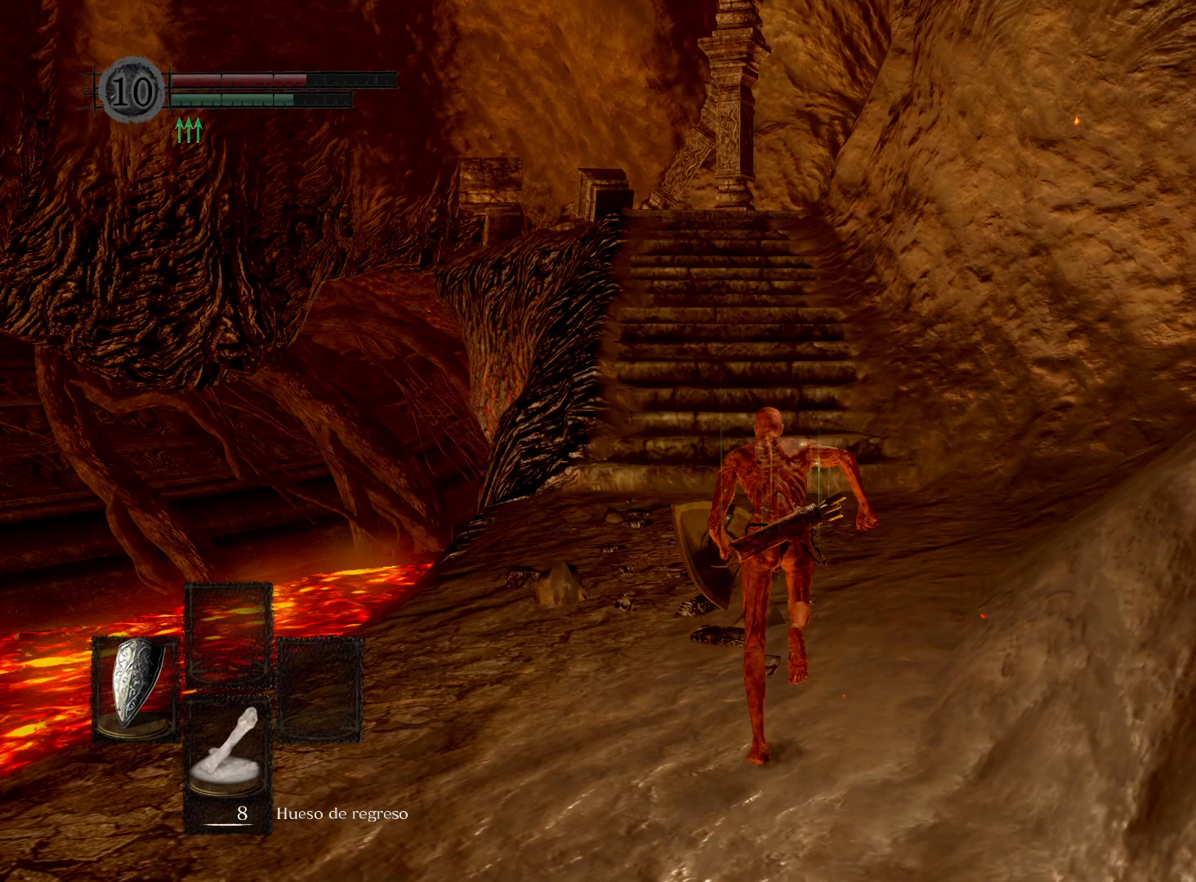
{"buttons": ["B"], "left_stick": "up", "right_stick": "center", "events": []}
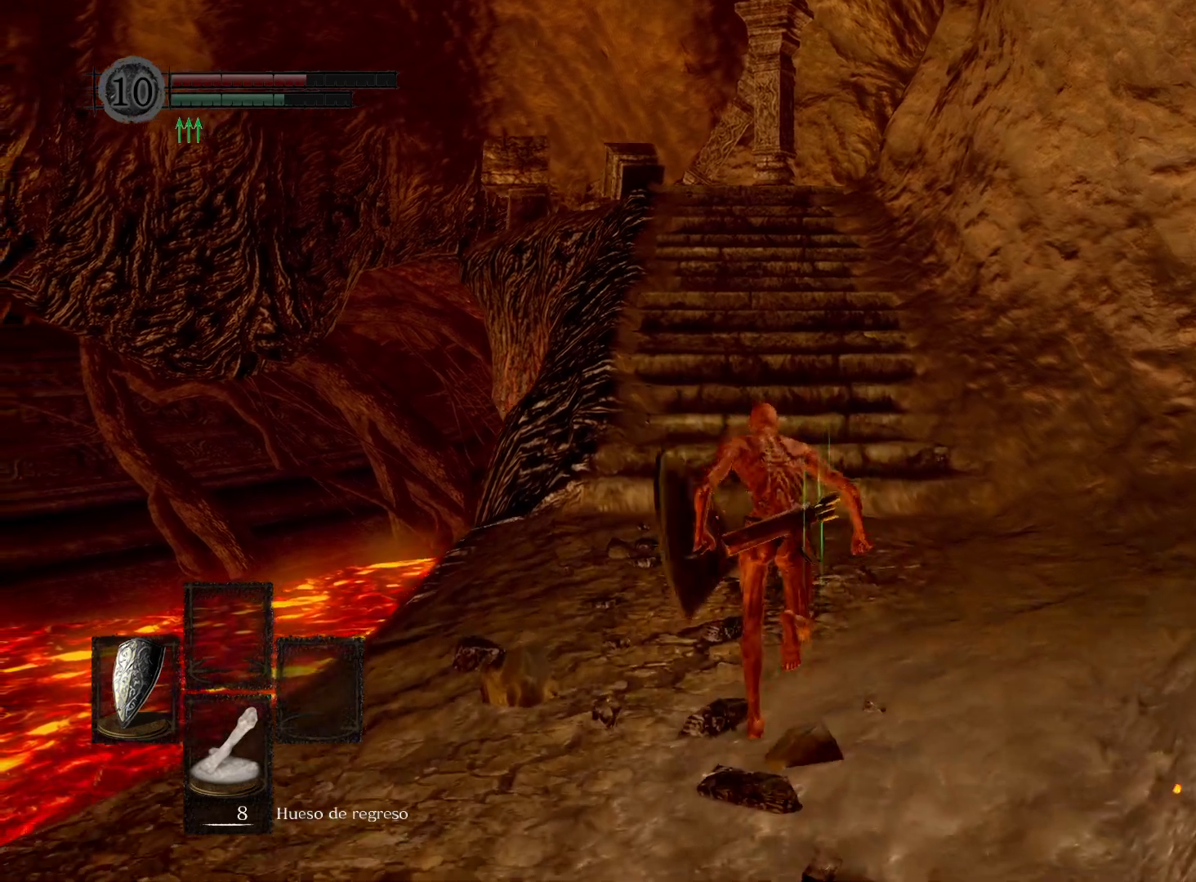
{"buttons": ["B"], "left_stick": "up", "right_stick": "center", "events": []}
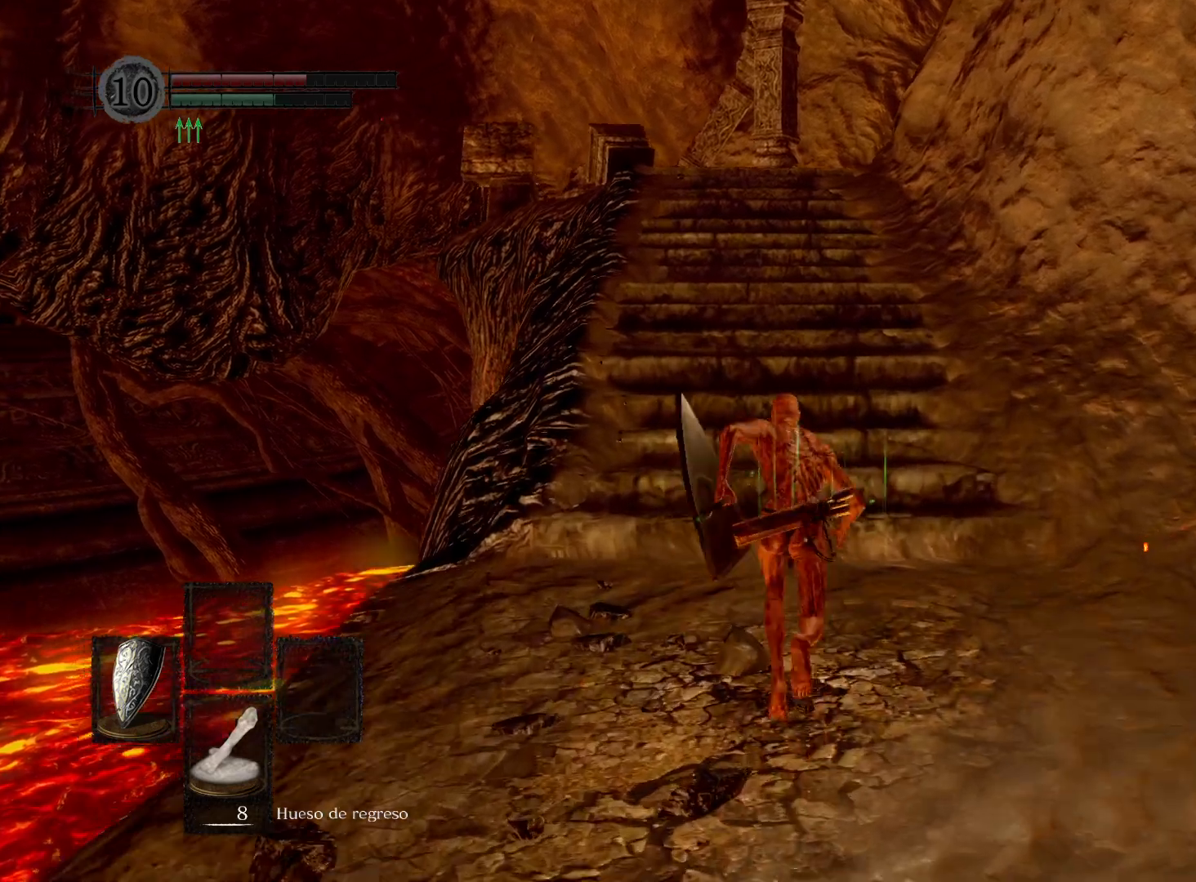
{"buttons": ["B"], "left_stick": "up", "right_stick": "center", "events": []}
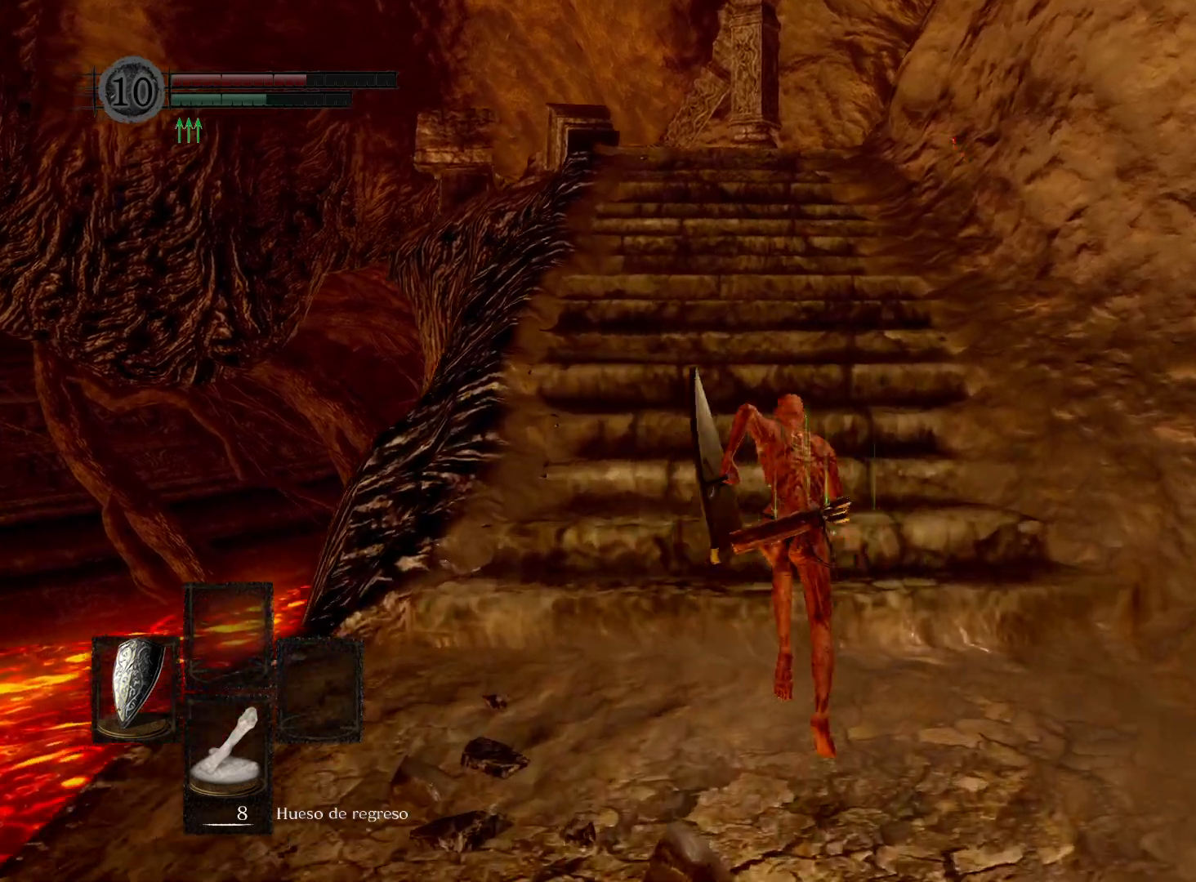
{"buttons": ["B"], "left_stick": "up", "right_stick": "center", "events": []}
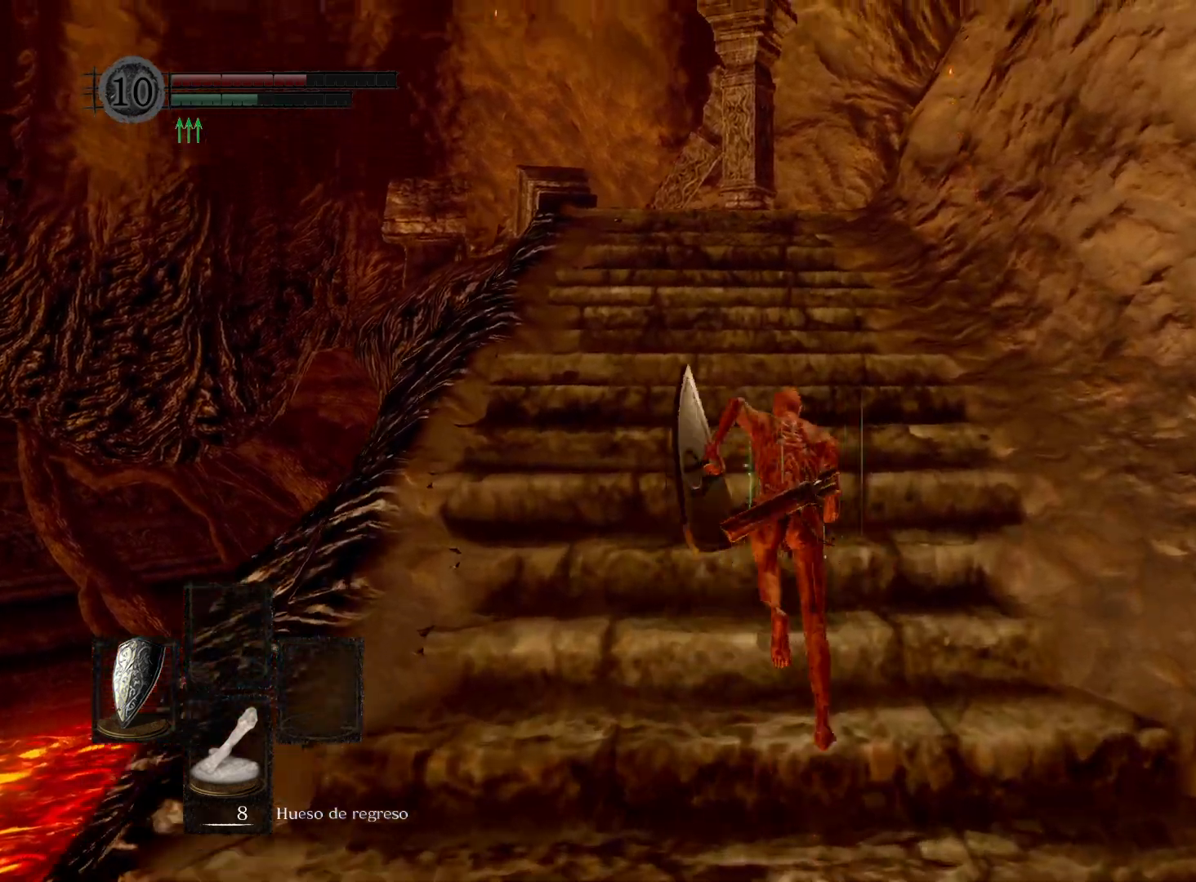
{"buttons": ["B"], "left_stick": "up", "right_stick": "center", "events": []}
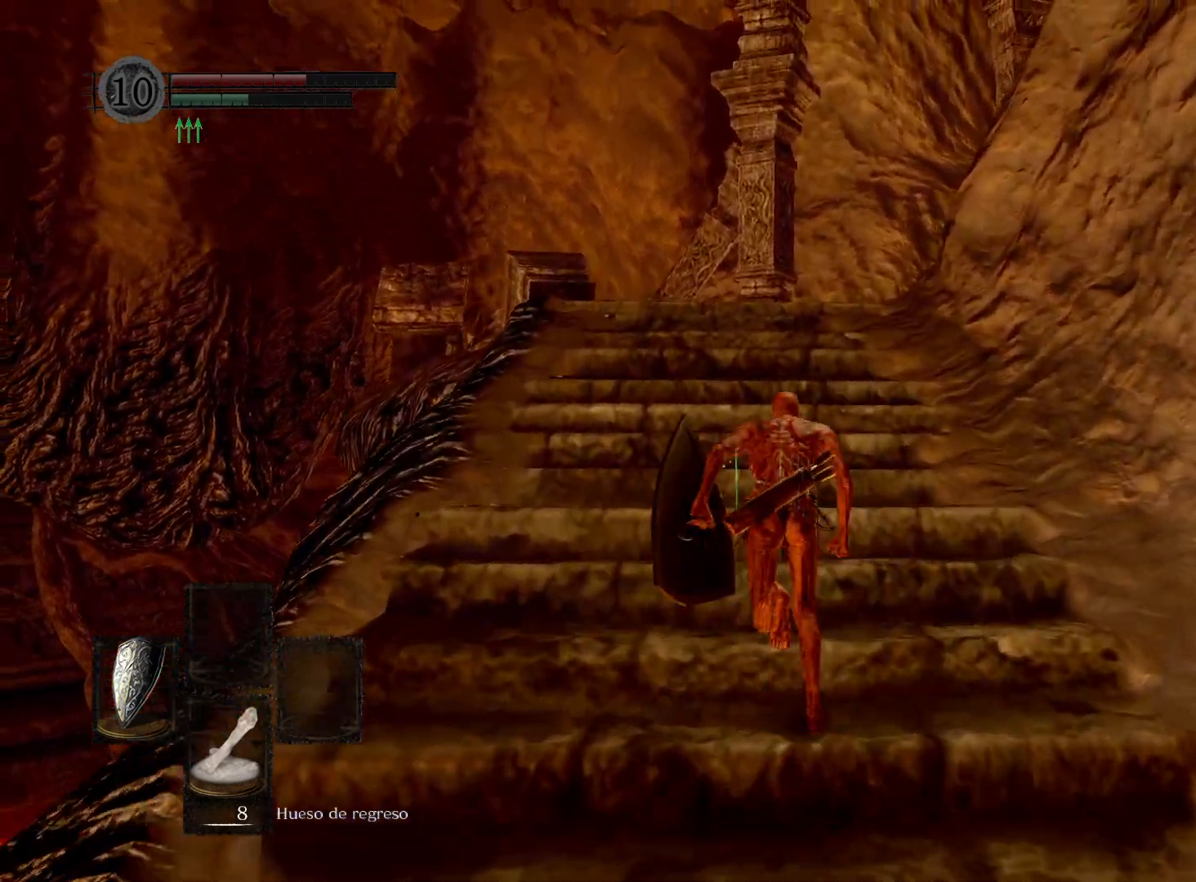
{"buttons": ["B"], "left_stick": "up", "right_stick": "center", "events": []}
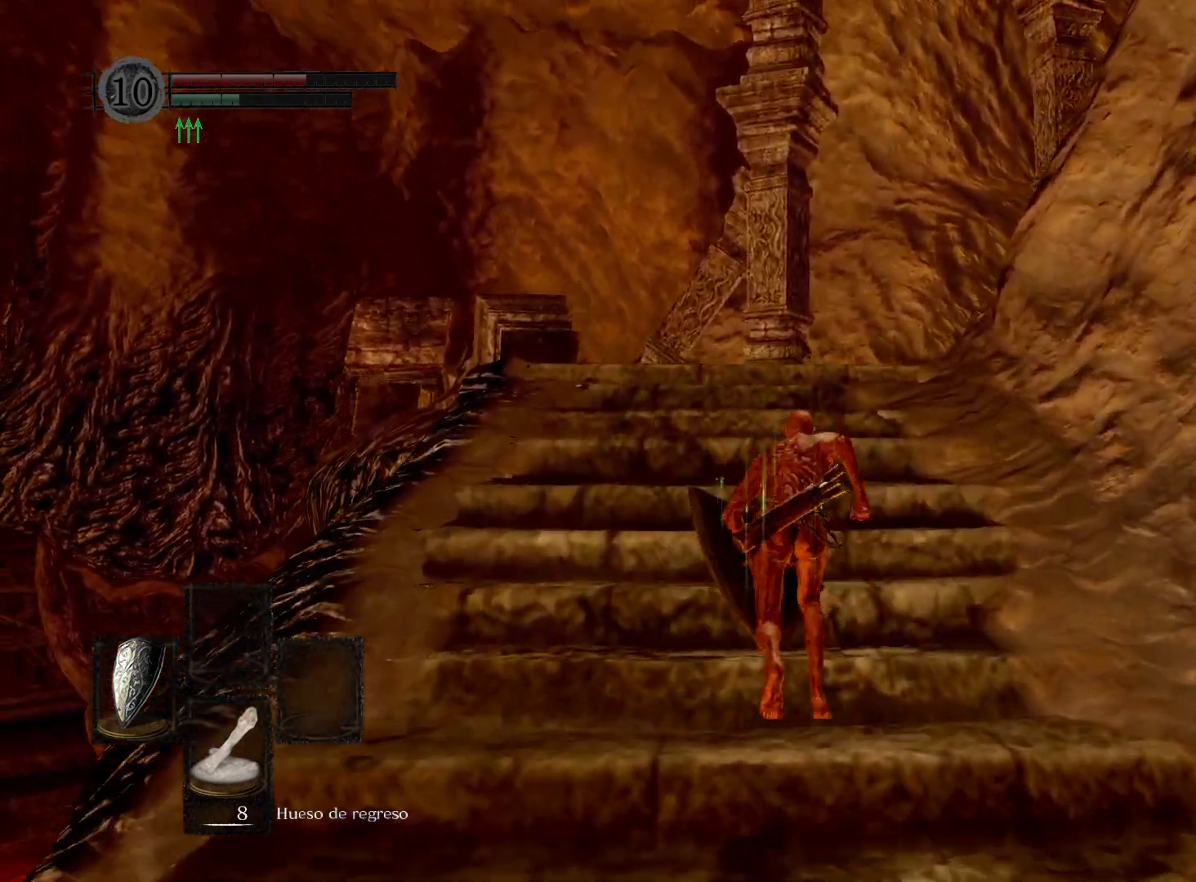
{"buttons": ["B"], "left_stick": "up", "right_stick": "center", "events": []}
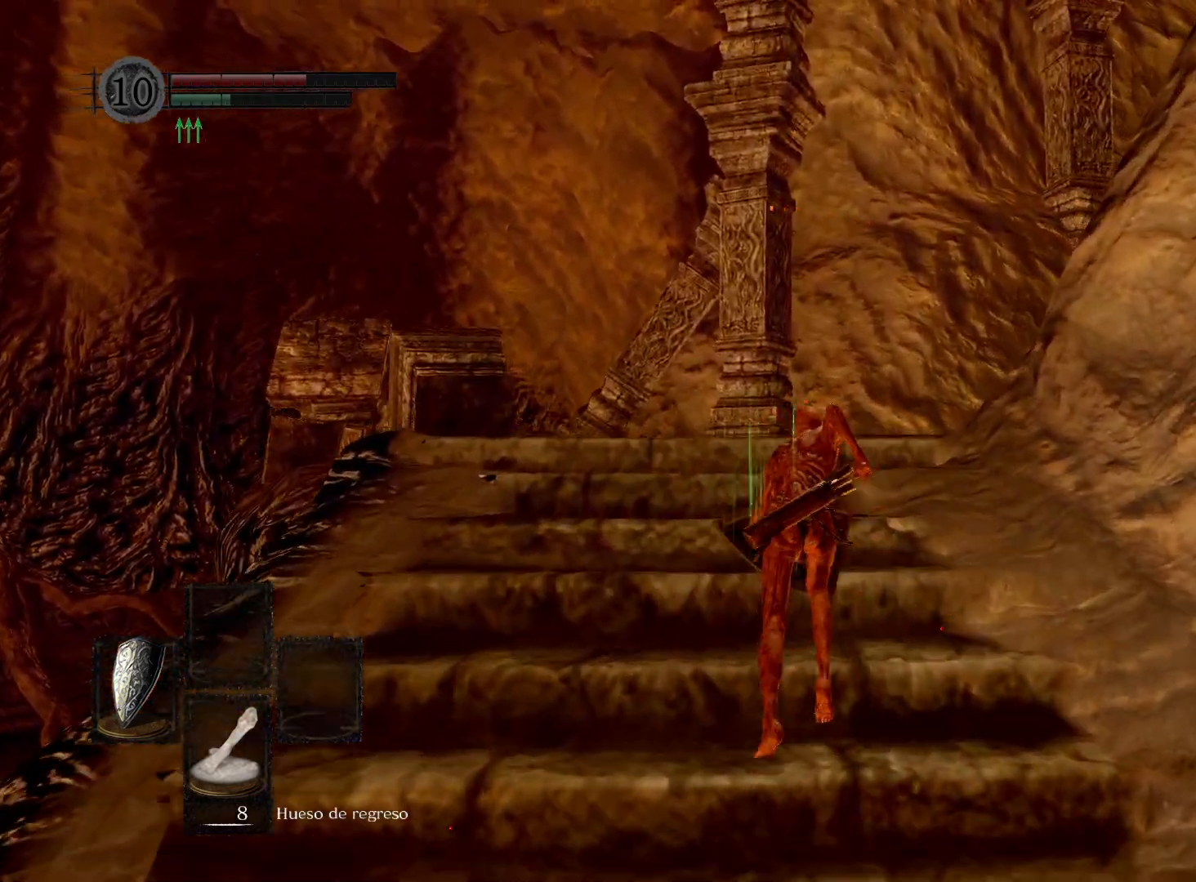
{"buttons": ["B"], "left_stick": "up", "right_stick": "center", "events": []}
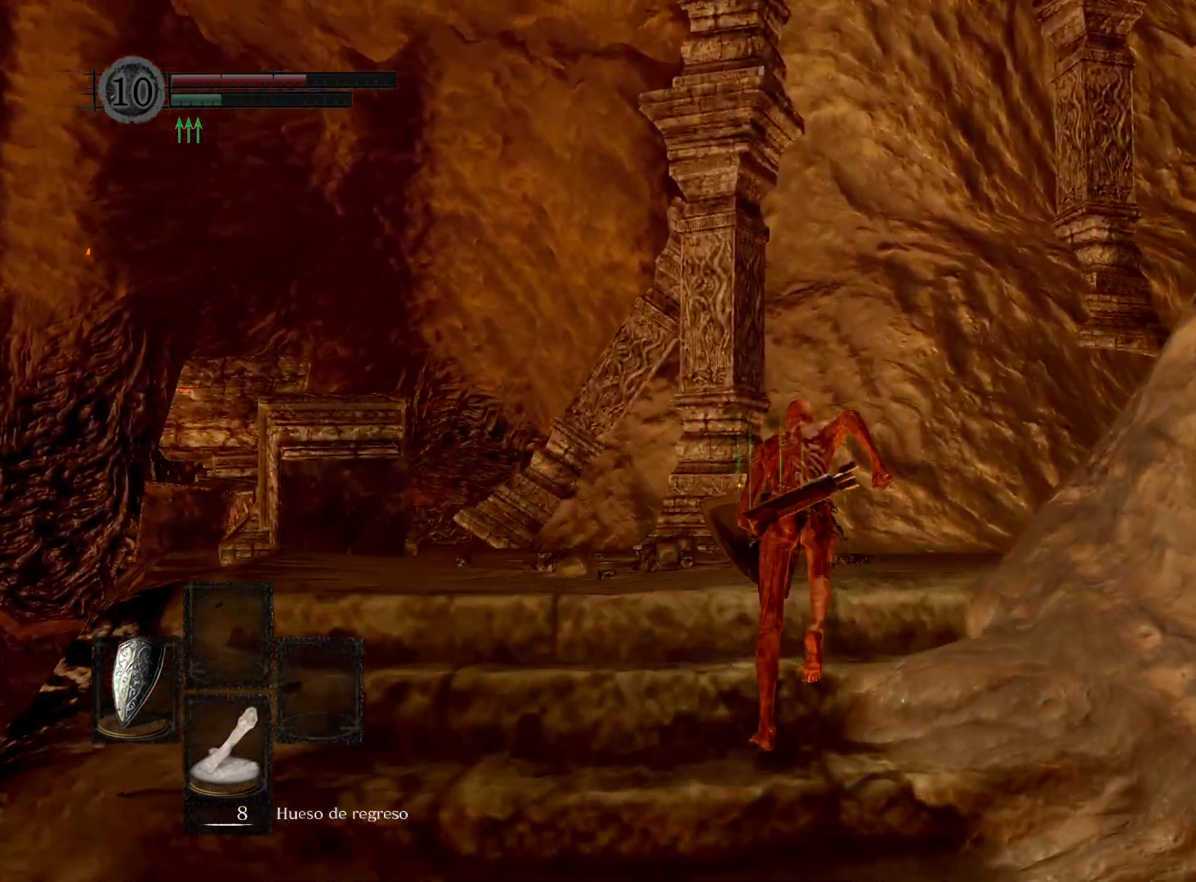
{"buttons": ["B"], "left_stick": "up", "right_stick": "center", "events": []}
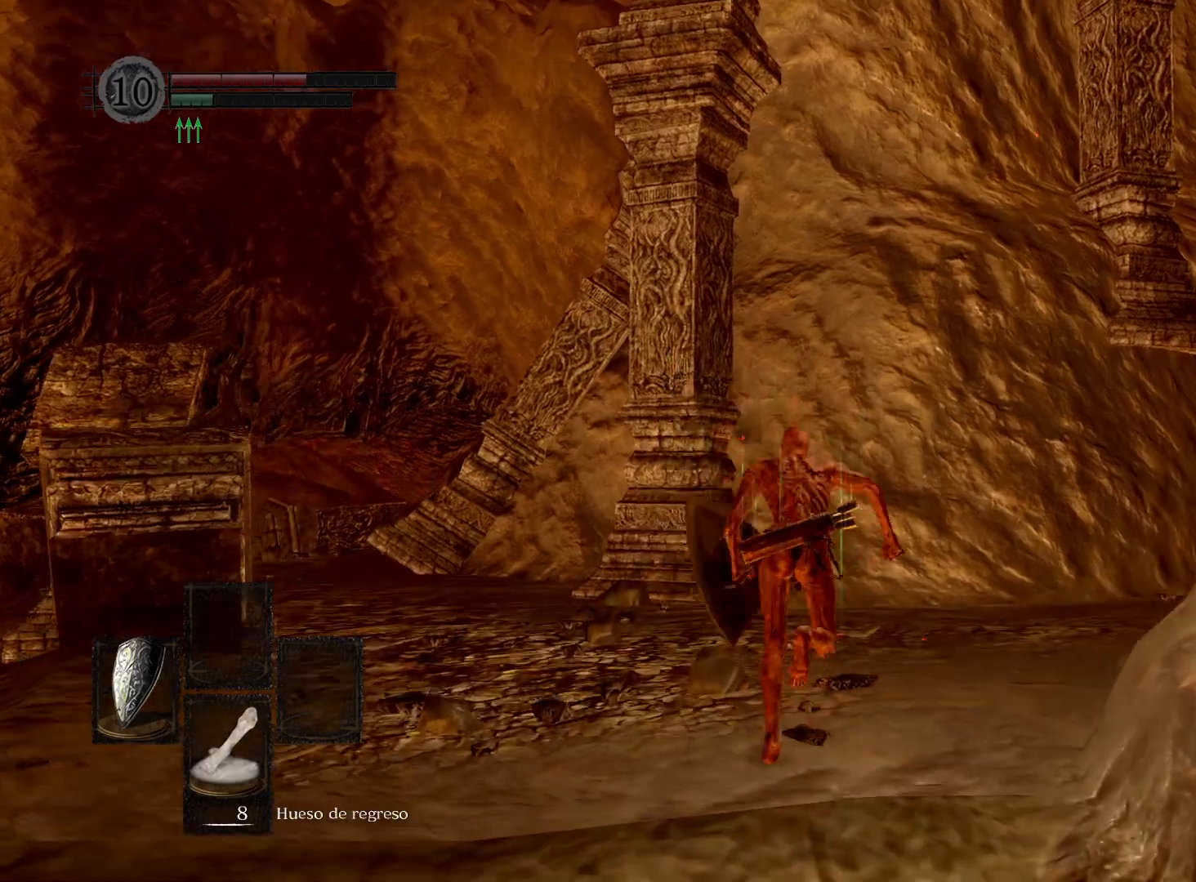
{"buttons": ["B"], "left_stick": "up", "right_stick": "center", "events": []}
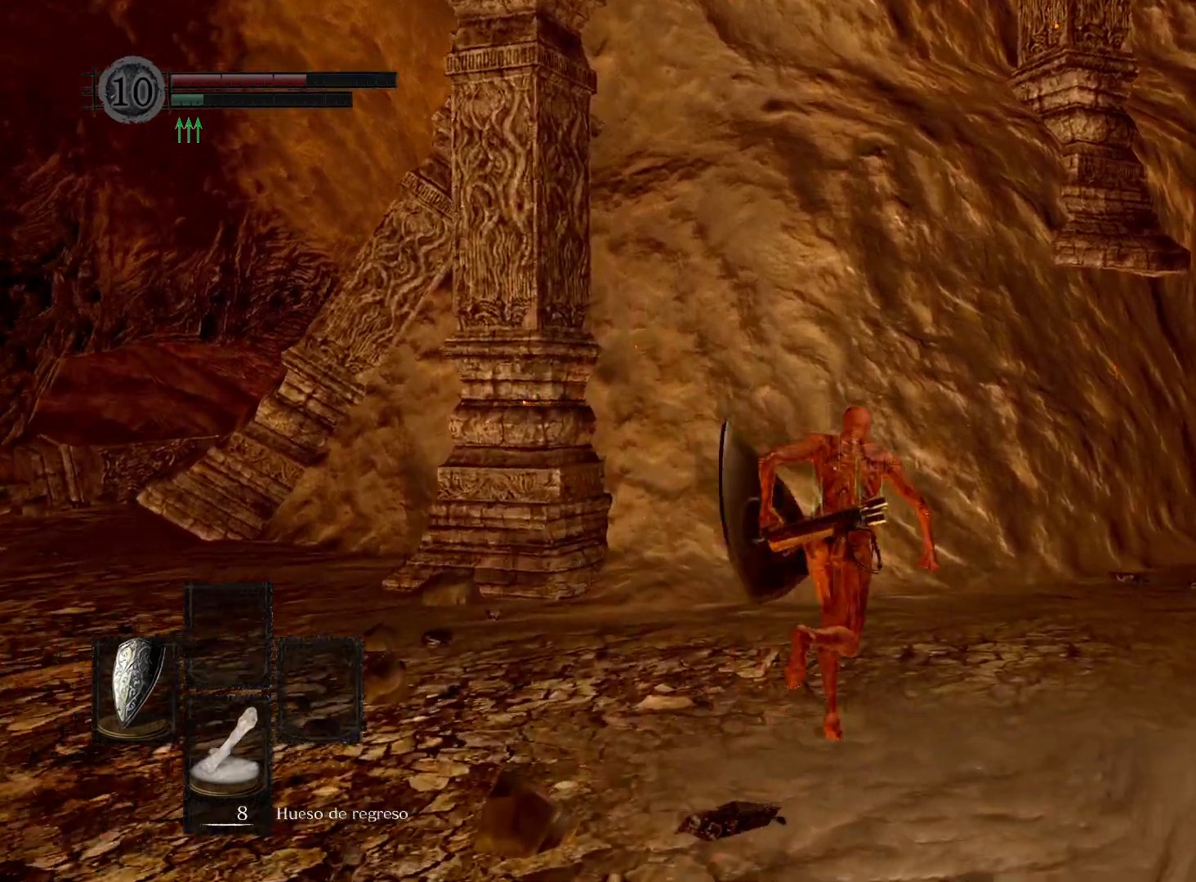
{"buttons": ["B"], "left_stick": "up-right", "right_stick": "center", "events": [[150, "left_stick", "up-right"]]}
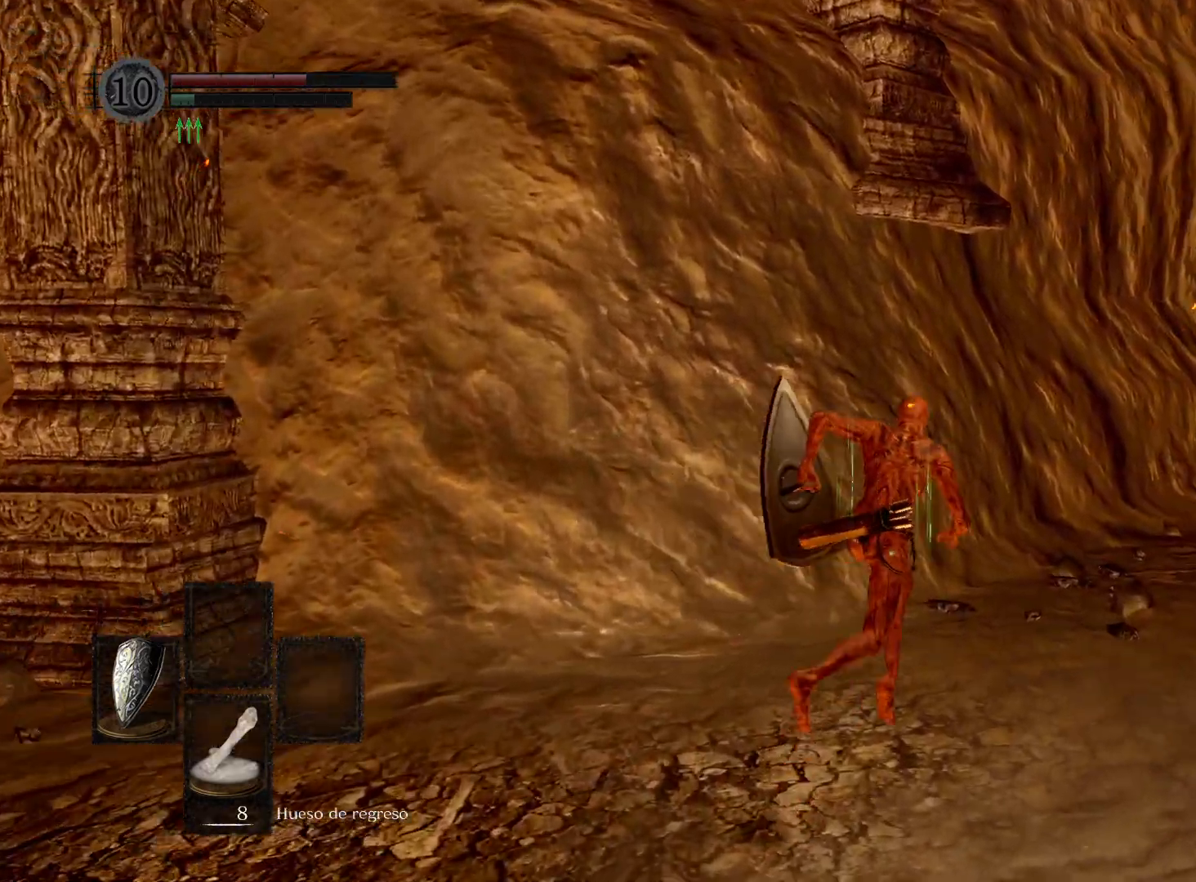
{"buttons": ["B"], "left_stick": "up", "right_stick": "center", "events": [[300, "left_stick", "up"]]}